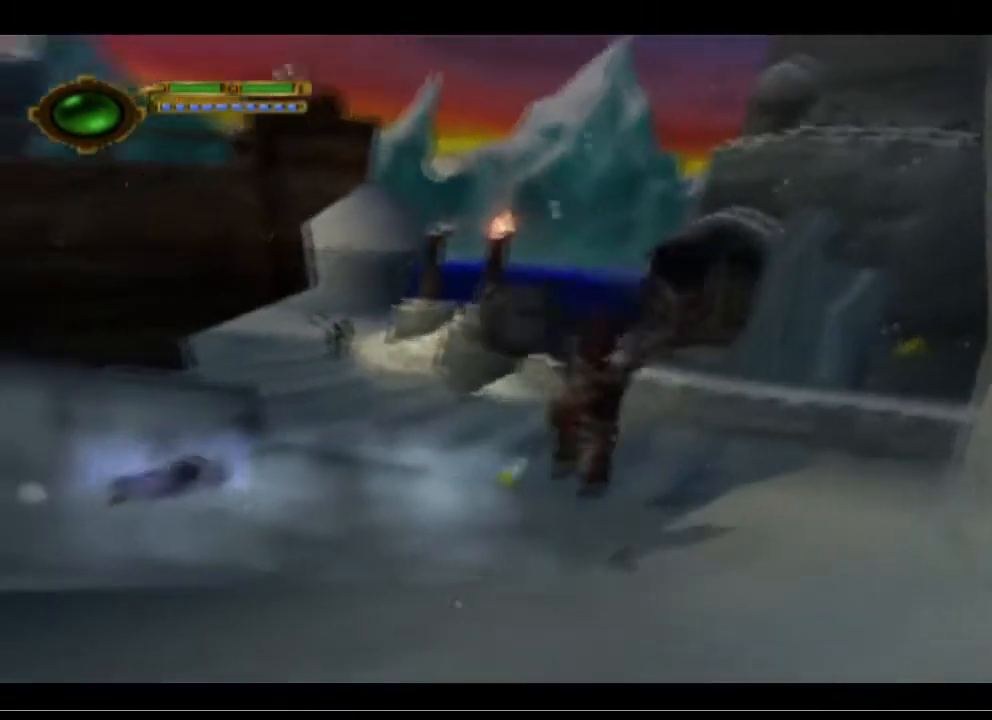
Gameplay with a controller (PlayStation layout); each line is a JSON object with the inputs held at the frame after it. "events" lists button and stick changes between this image and that frame as [ms after this image, input, new state], when the widget could be followed in between. Not read: right_stick.
{"buttons": [], "left_stick": "up-left", "events": []}
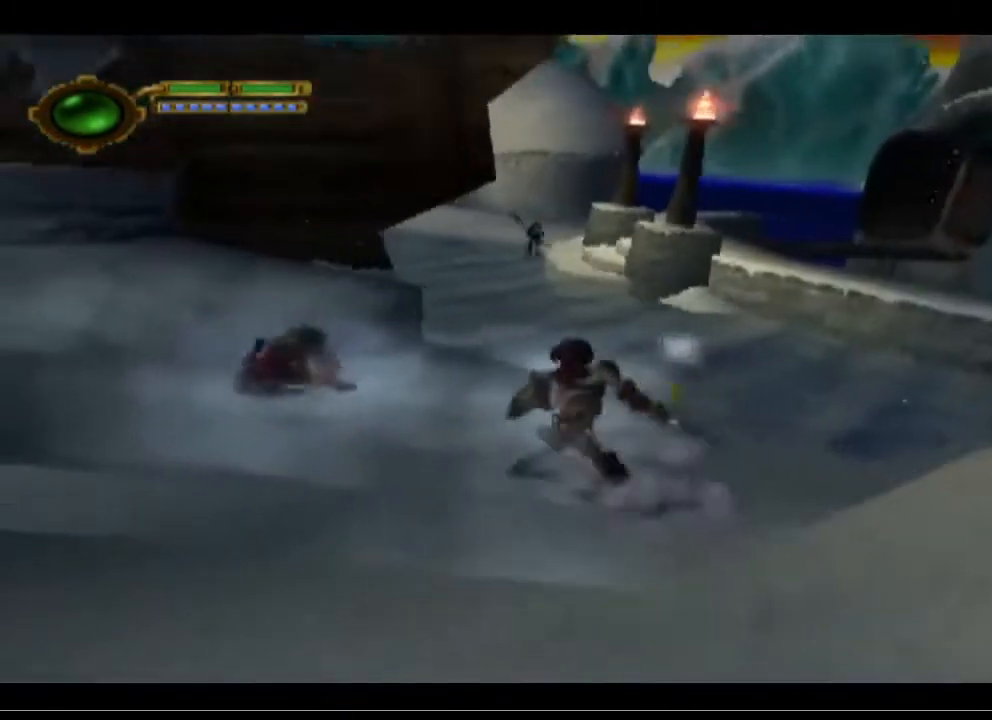
{"buttons": [], "left_stick": "up-left", "events": [[300, "SQUARE", "down"], [467, "SQUARE", "up"]]}
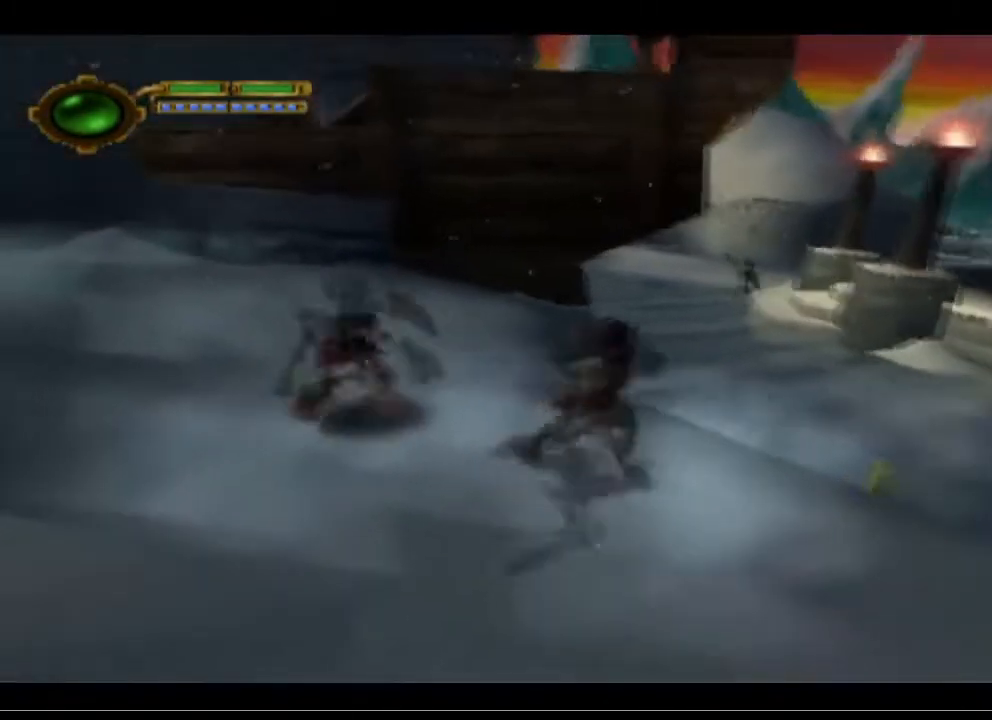
{"buttons": [], "left_stick": "up-left", "events": [[133, "SQUARE", "down"], [267, "SQUARE", "up"], [367, "SQUARE", "down"], [500, "SQUARE", "up"]]}
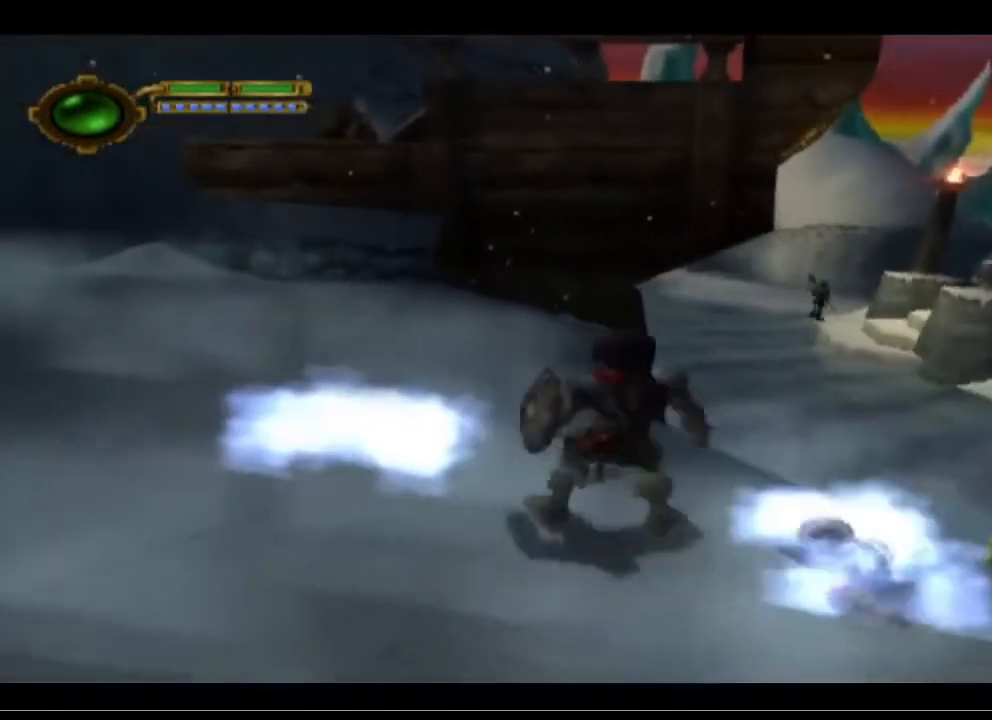
{"buttons": ["CROSS"], "left_stick": "up-left", "events": [[267, "CROSS", "down"]]}
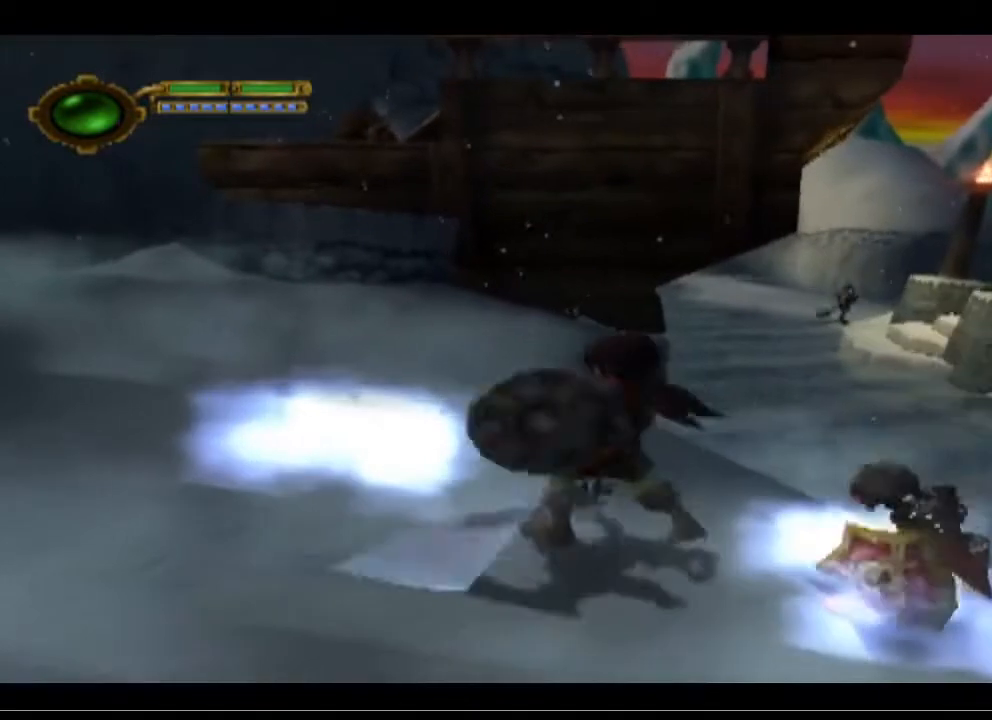
{"buttons": [], "left_stick": "up-left", "events": [[33, "CROSS", "up"], [133, "CROSS", "down"], [367, "CROSS", "up"]]}
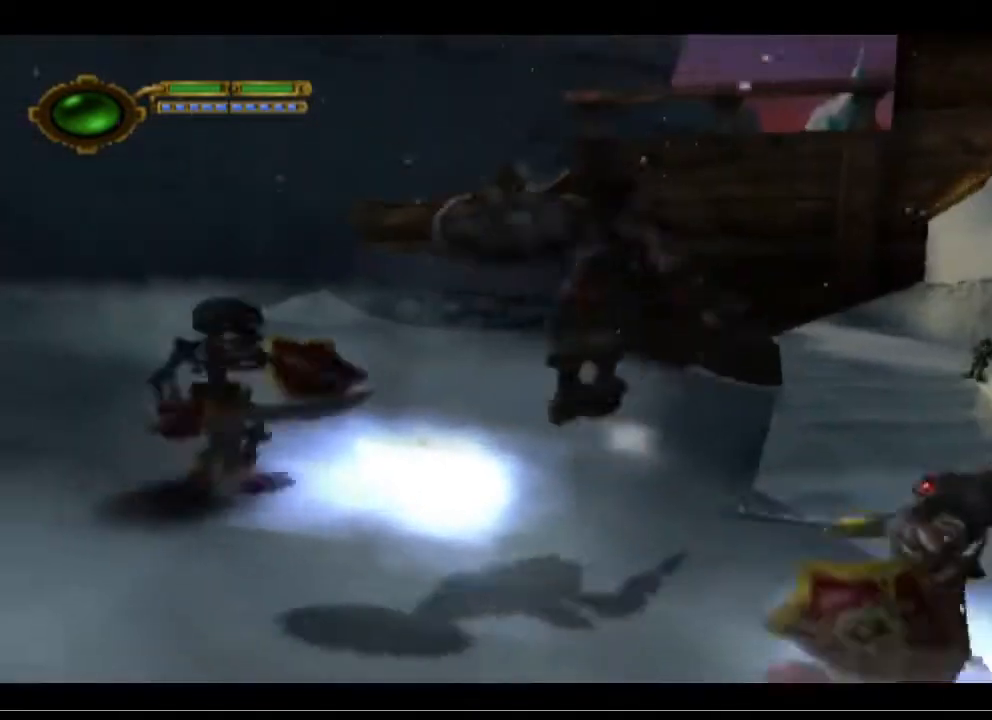
{"buttons": ["CROSS"], "left_stick": "left", "events": [[67, "CROSS", "down"], [233, "left_stick", "left"]]}
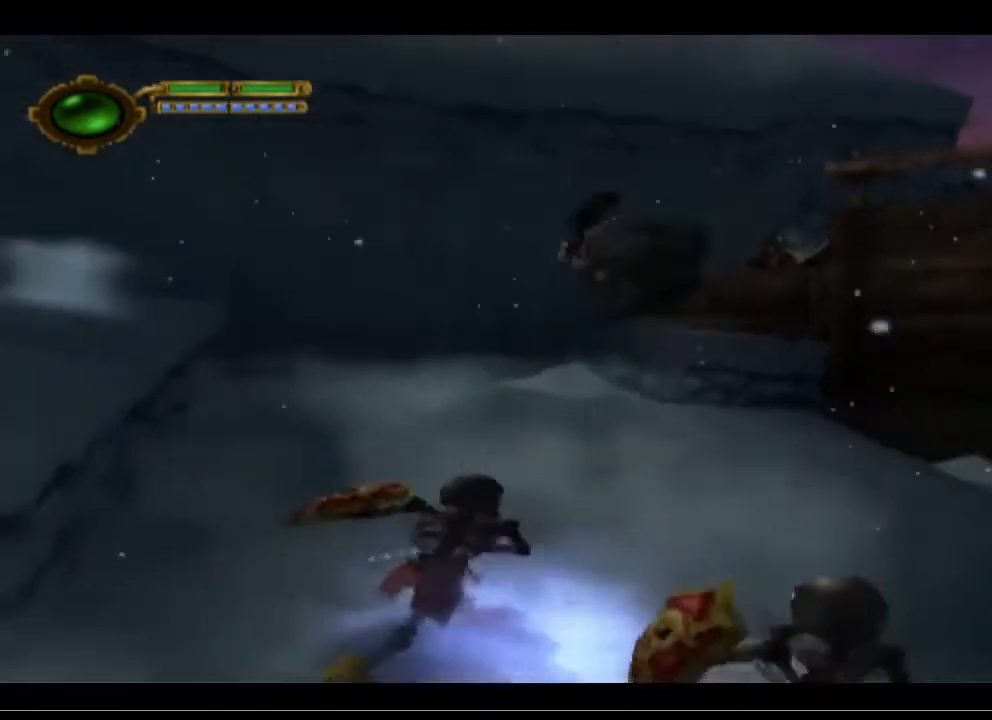
{"buttons": [], "left_stick": "up-left", "events": [[300, "left_stick", "up-left"], [400, "CROSS", "up"]]}
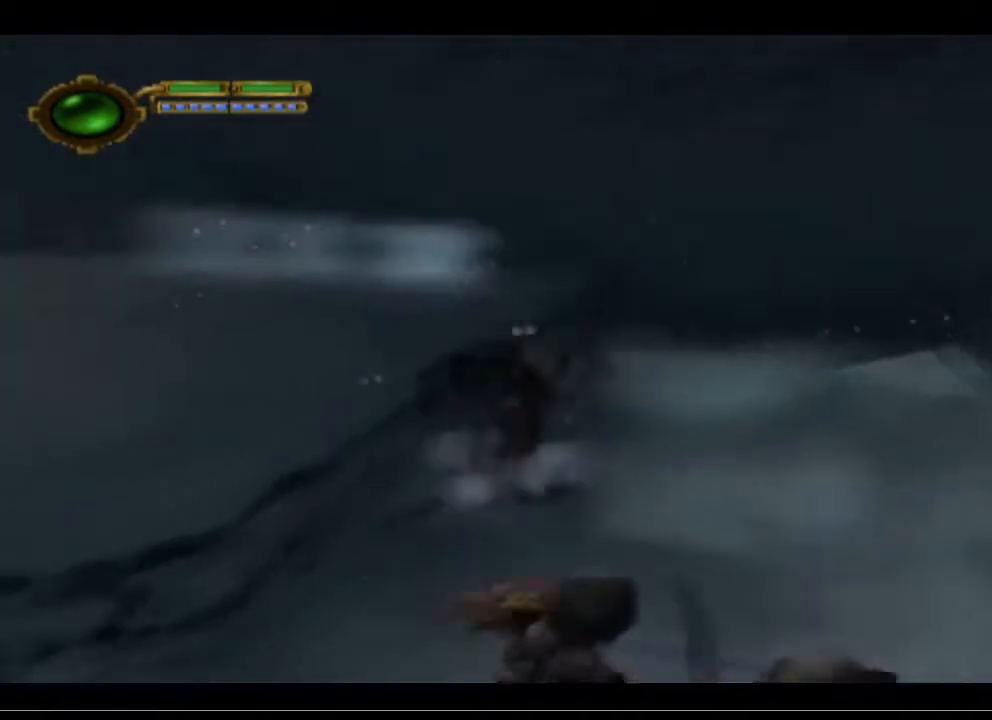
{"buttons": ["CROSS"], "left_stick": "up-left", "events": [[133, "CROSS", "down"], [333, "CROSS", "up"], [467, "CROSS", "down"]]}
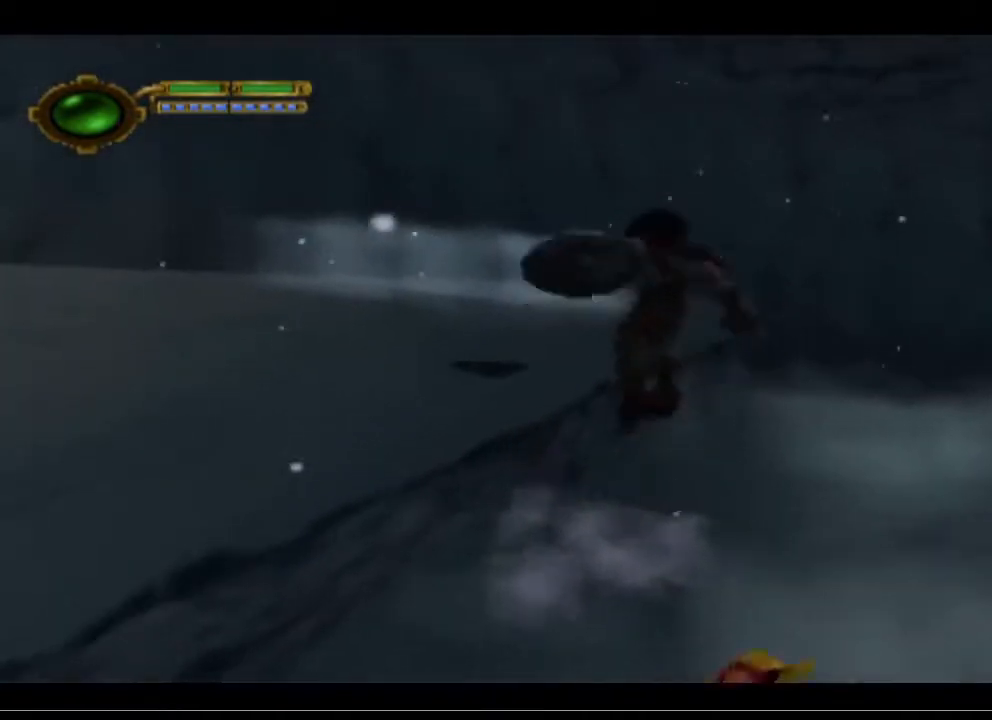
{"buttons": [], "left_stick": "up-left", "events": [[267, "CROSS", "up"]]}
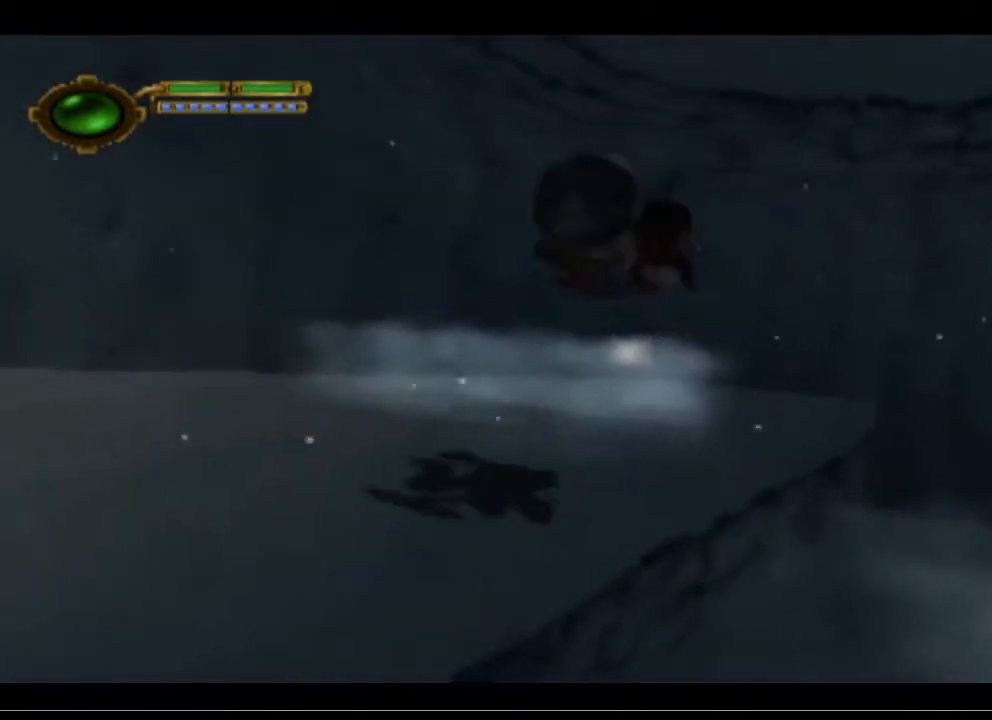
{"buttons": [], "left_stick": "up-left", "events": []}
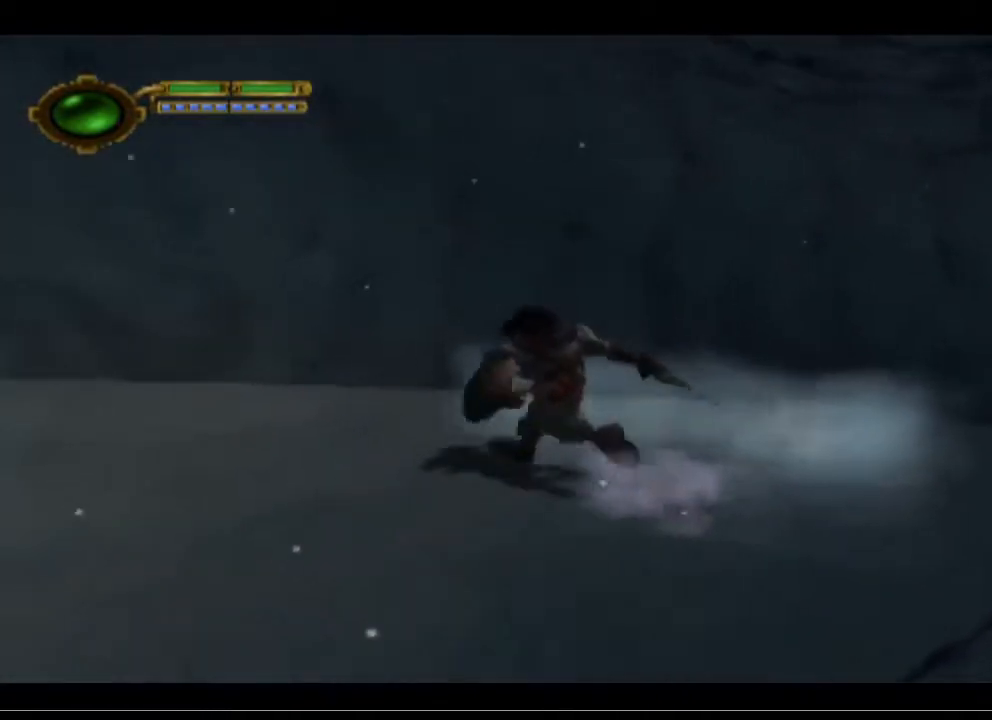
{"buttons": [], "left_stick": "up-left", "events": []}
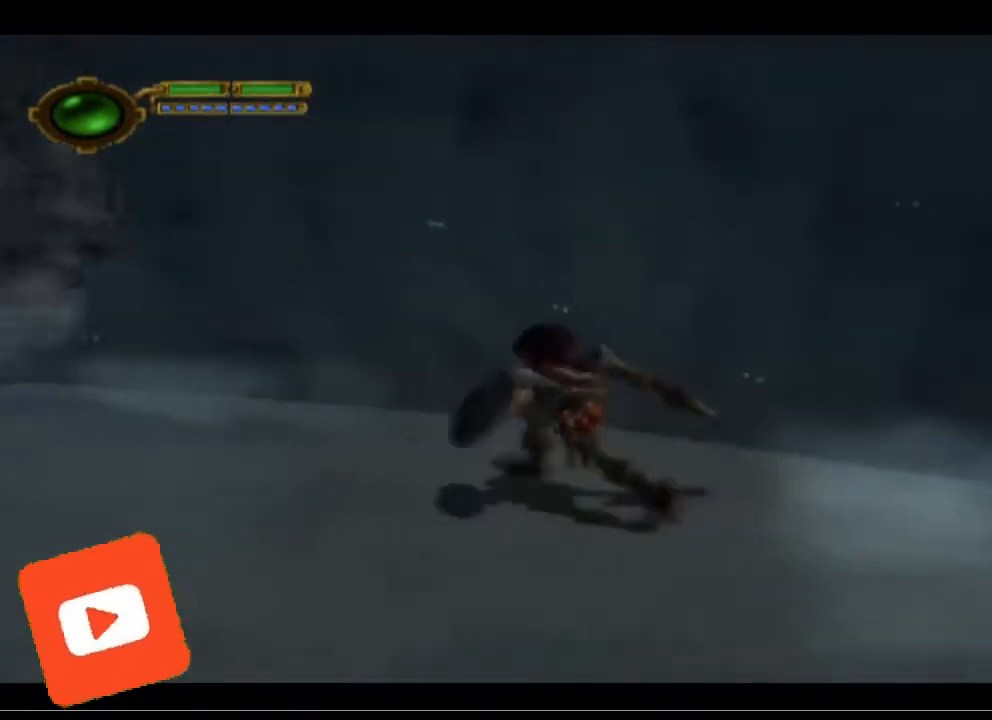
{"buttons": [], "left_stick": "up-left", "events": []}
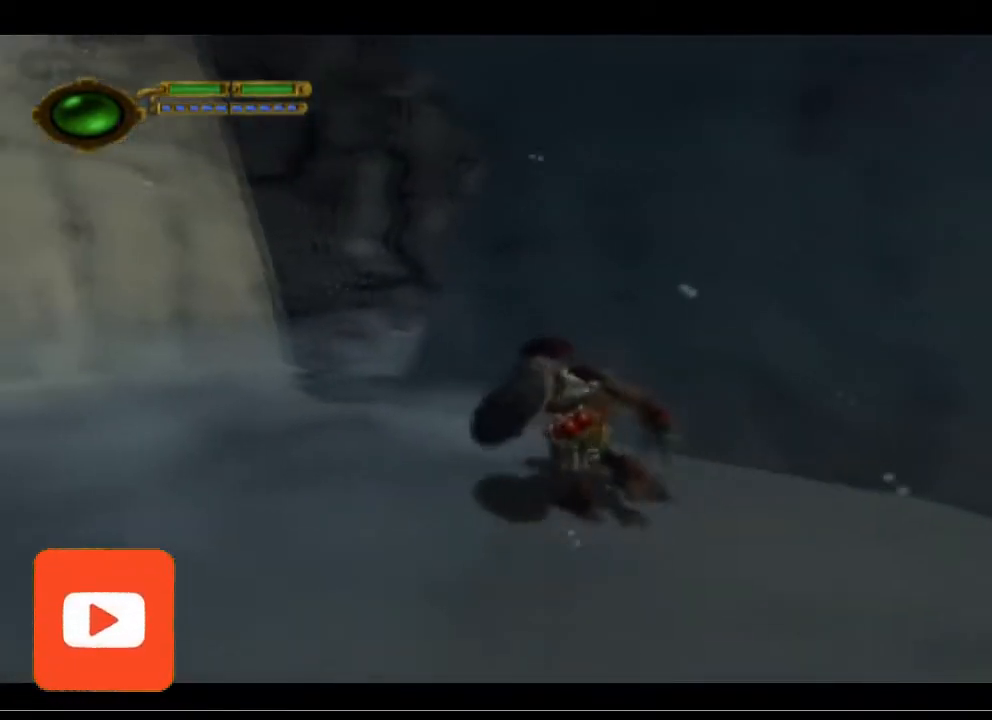
{"buttons": [], "left_stick": "up-left", "events": []}
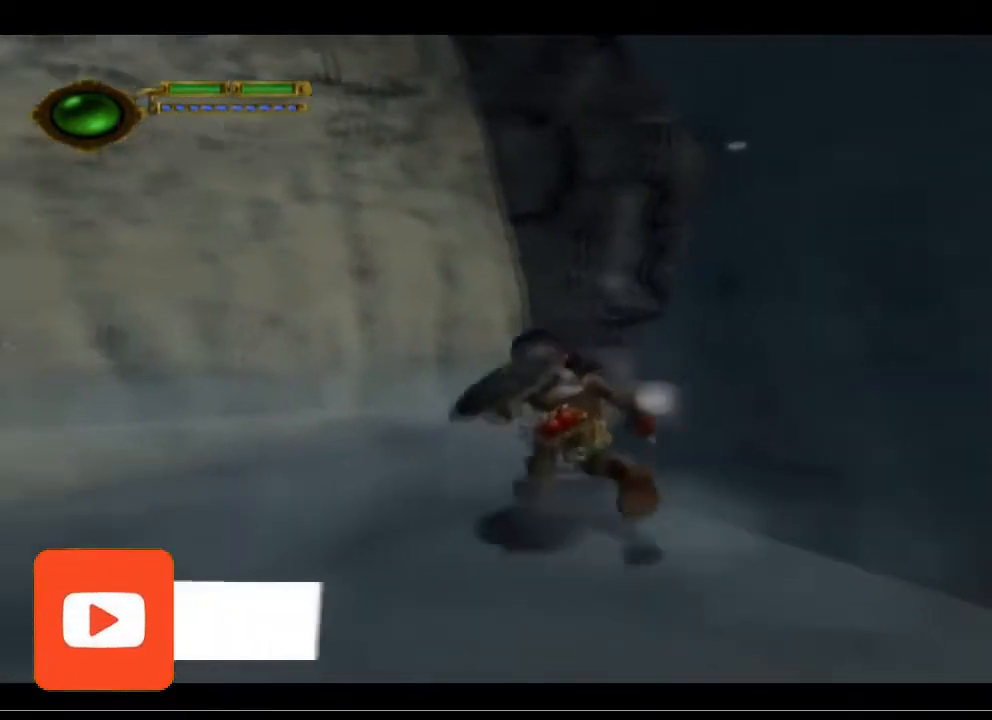
{"buttons": [], "left_stick": "down-left", "events": [[467, "left_stick", "down-left"]]}
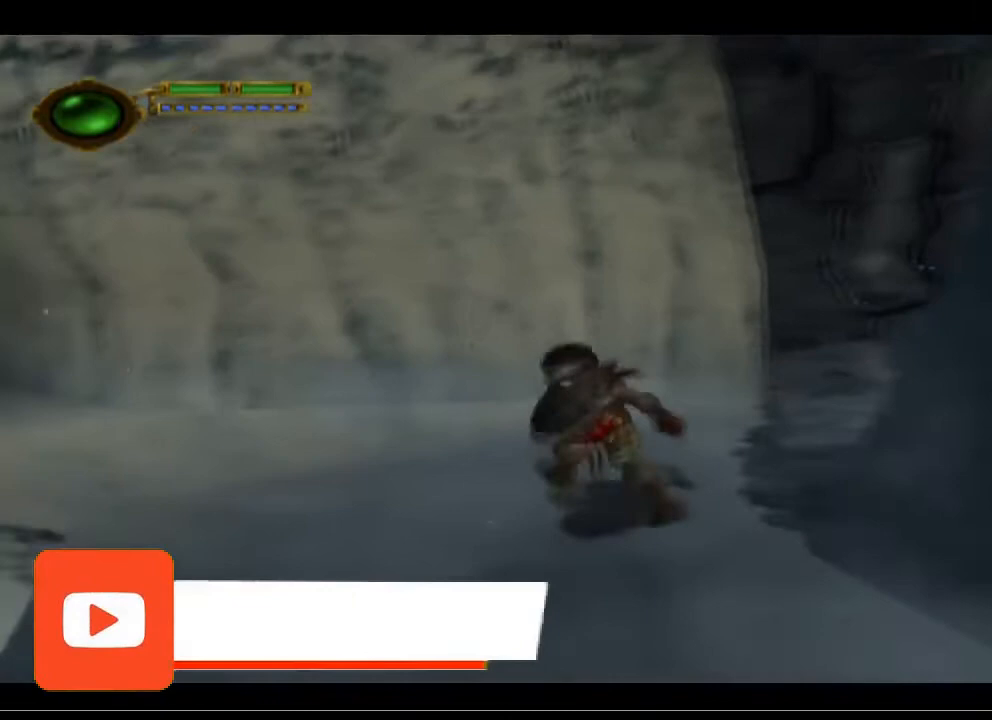
{"buttons": ["L1"], "left_stick": "center", "events": [[167, "left_stick", "center"], [433, "L1", "down"]]}
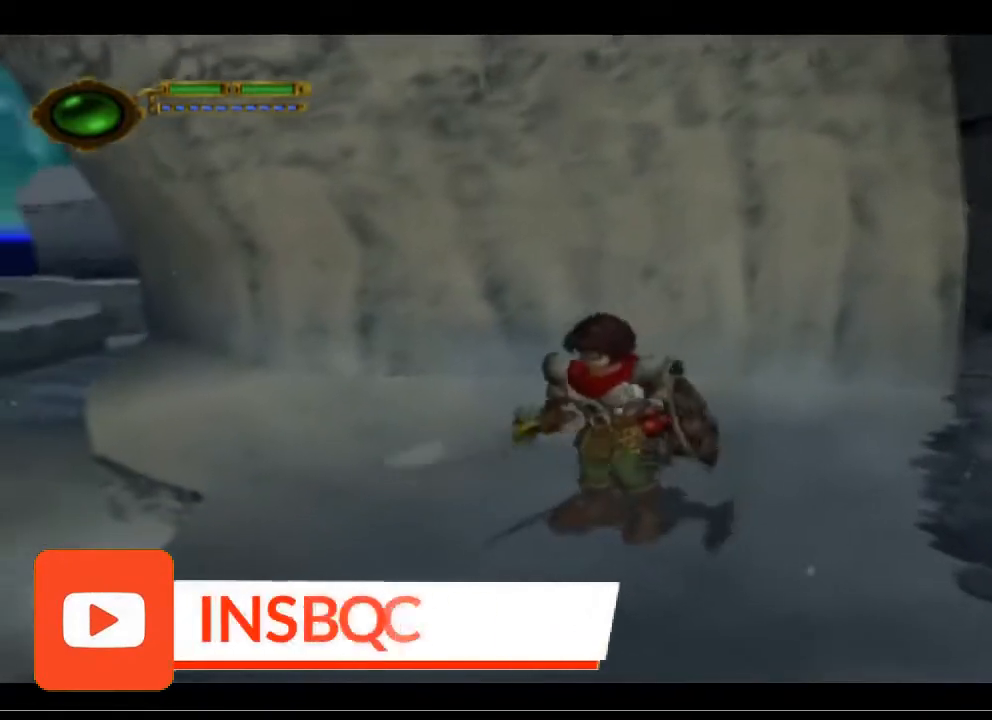
{"buttons": ["L1"], "left_stick": "center", "events": []}
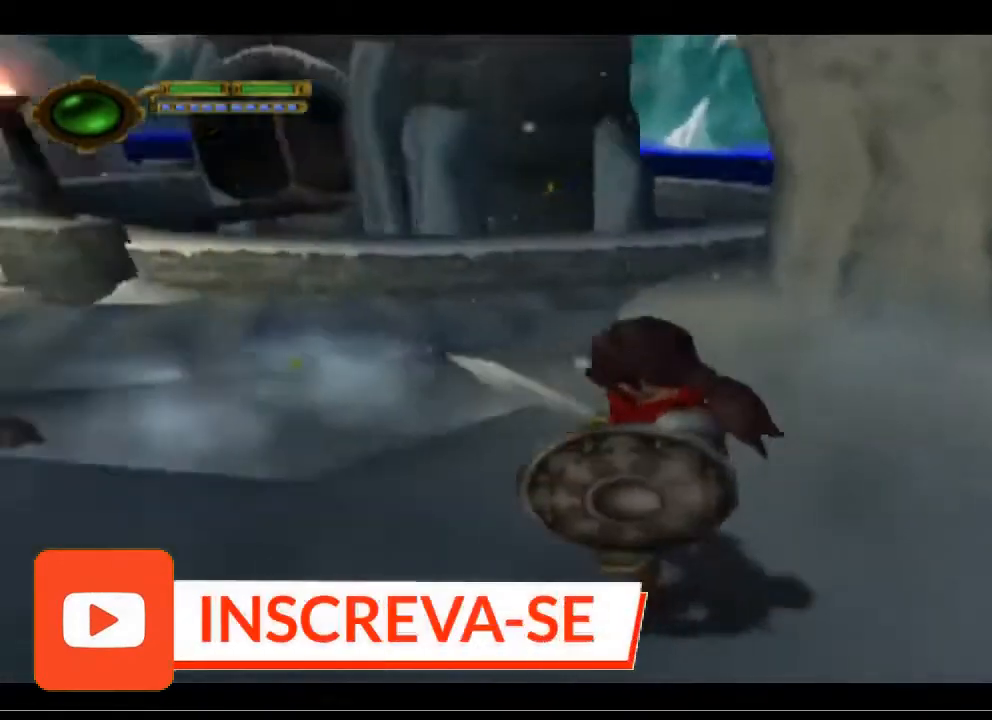
{"buttons": [], "left_stick": "center", "events": [[167, "L1", "up"]]}
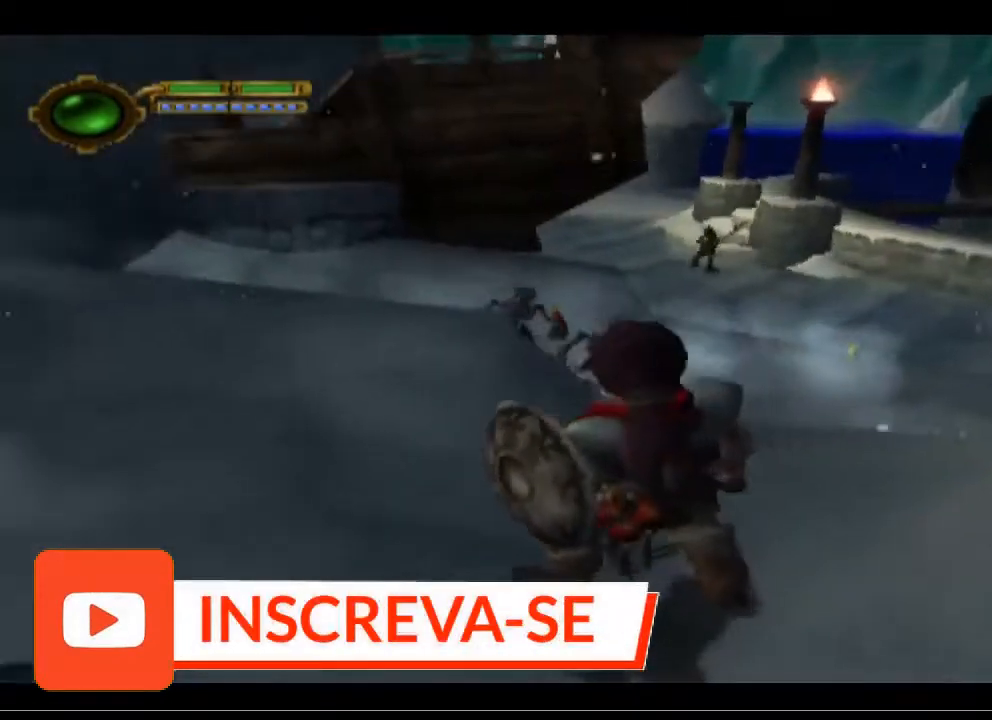
{"buttons": [], "left_stick": "up-left", "events": [[67, "left_stick", "up-left"]]}
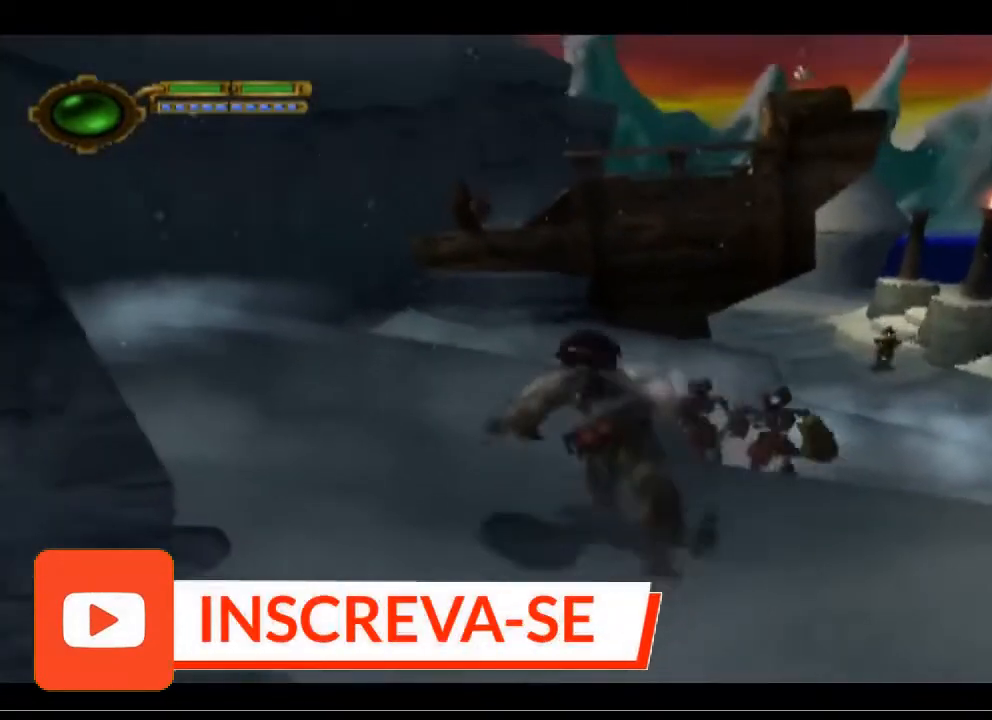
{"buttons": [], "left_stick": "up-left", "events": []}
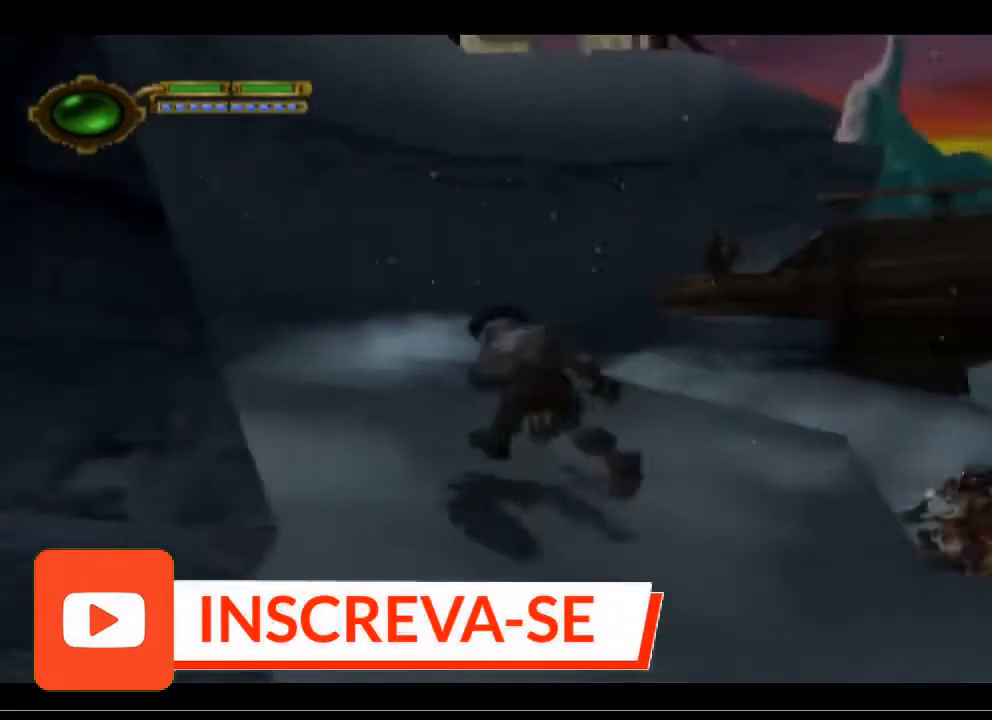
{"buttons": [], "left_stick": "up", "events": [[367, "left_stick", "up"]]}
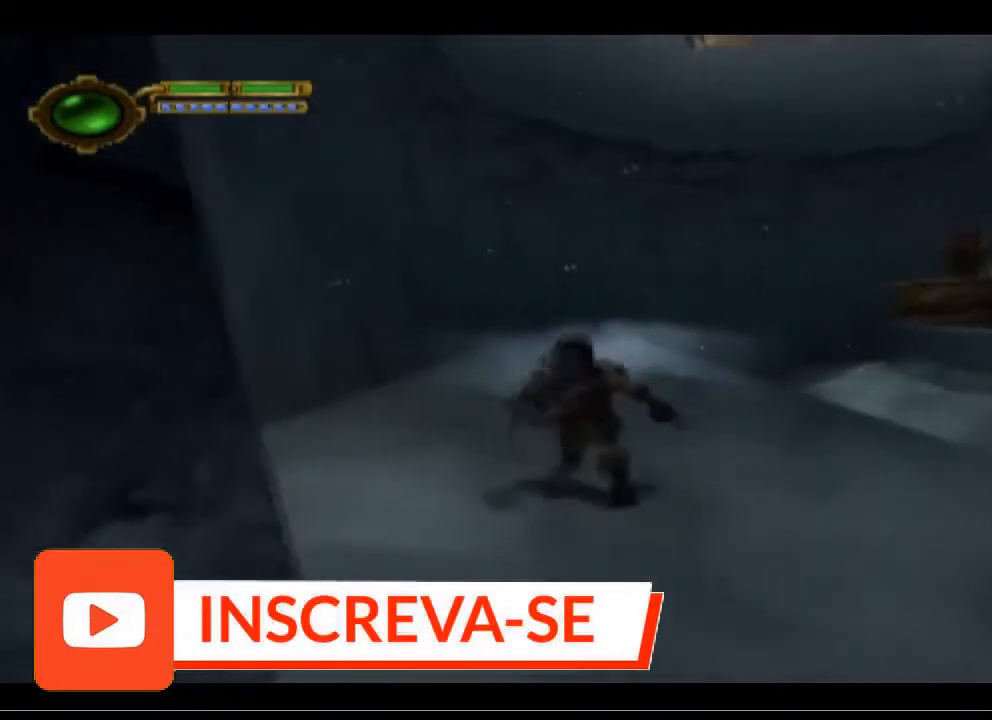
{"buttons": [], "left_stick": "up", "events": []}
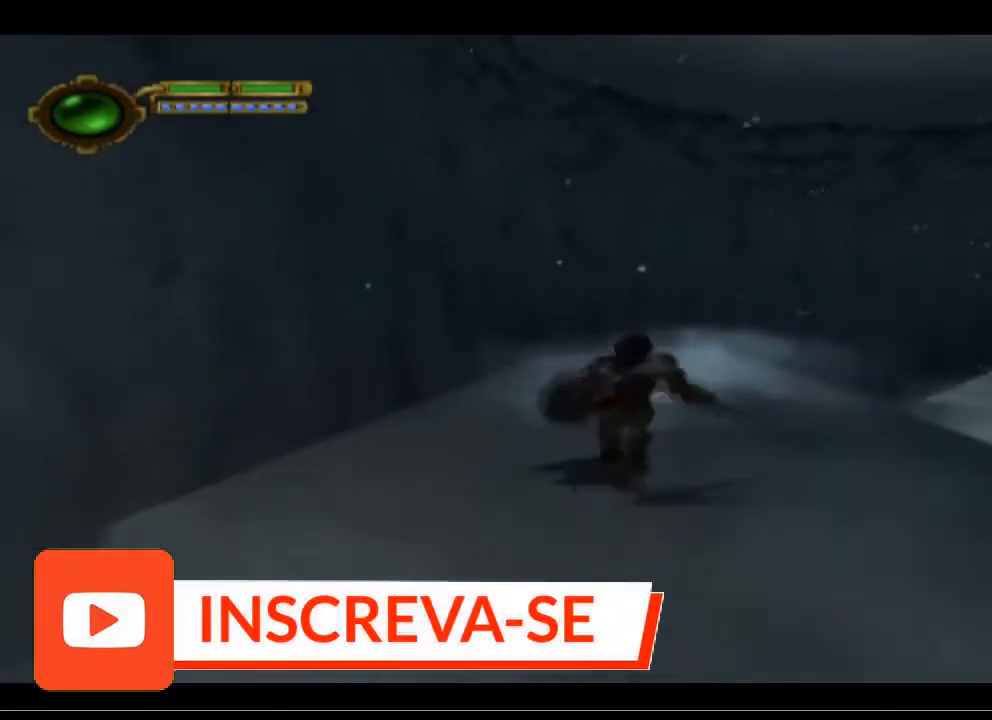
{"buttons": [], "left_stick": "up", "events": []}
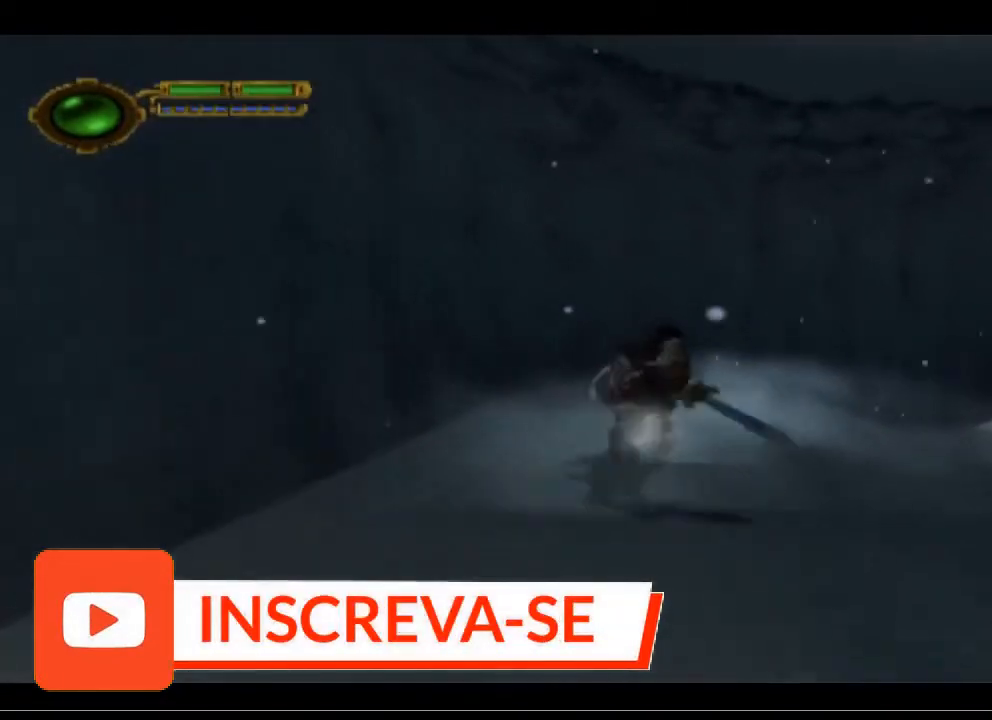
{"buttons": [], "left_stick": "up-right", "events": [[33, "left_stick", "up-right"]]}
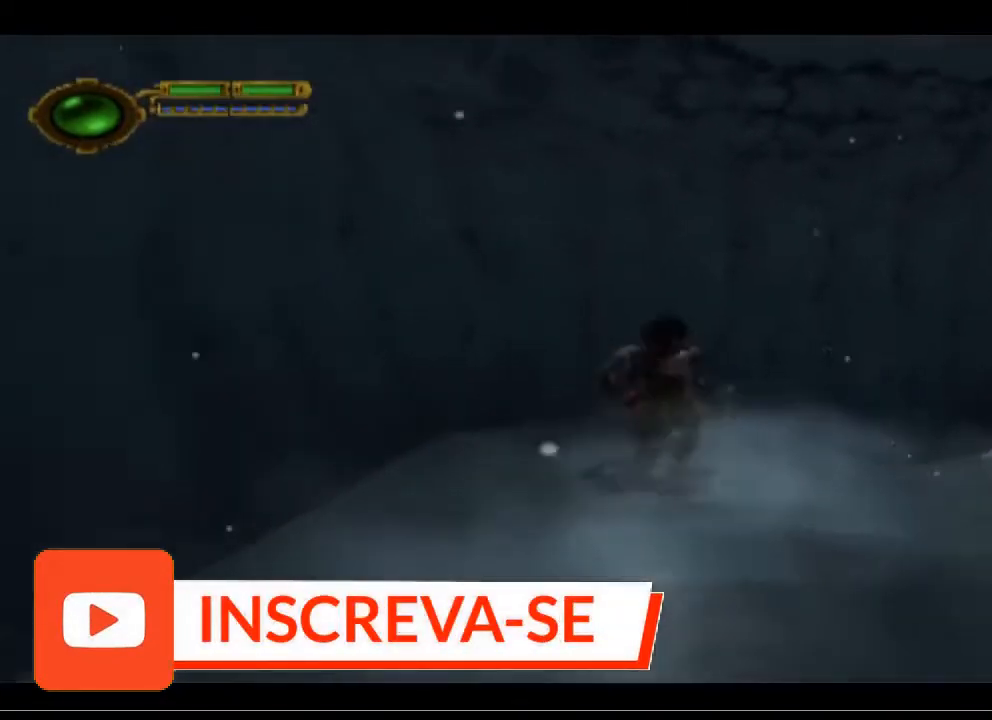
{"buttons": ["CROSS"], "left_stick": "up-right", "events": [[467, "CROSS", "down"]]}